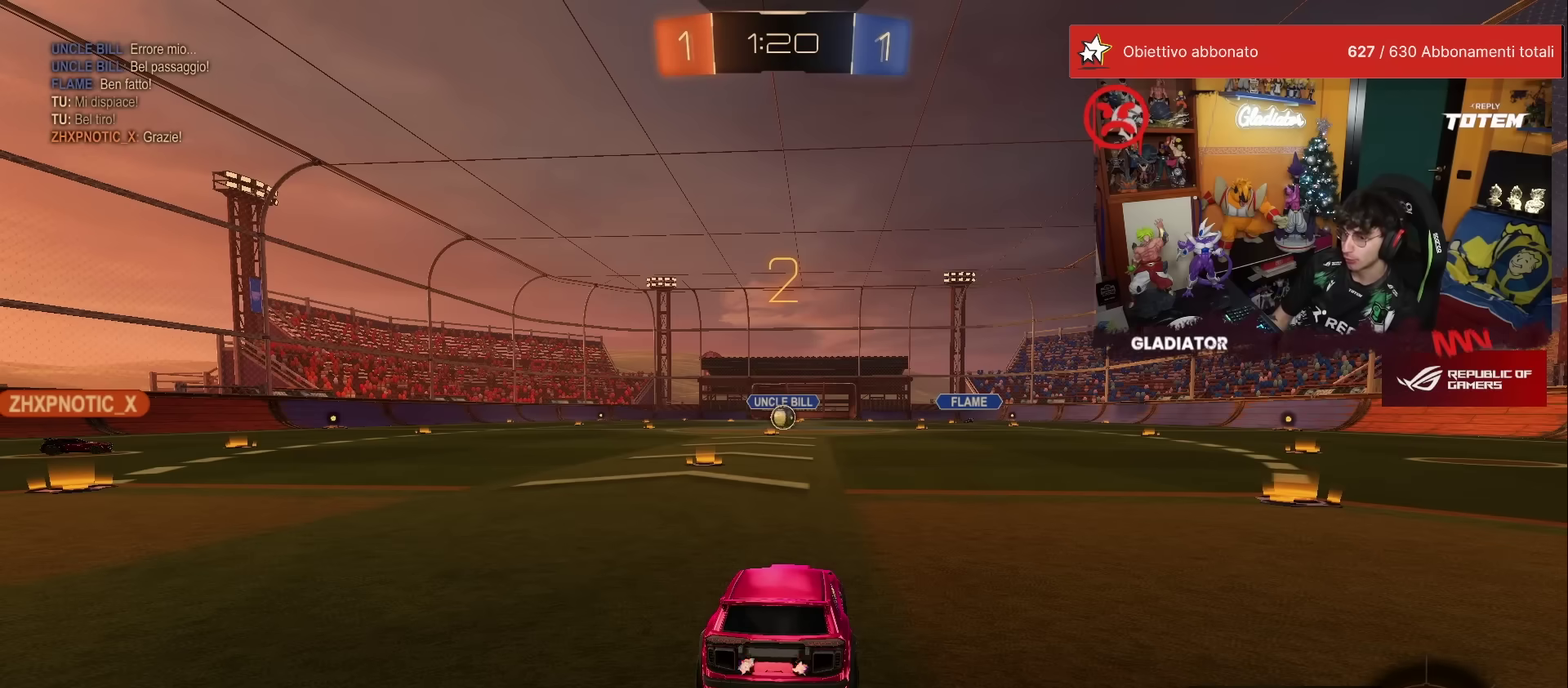
Gameplay with a controller (Xbox layout); each line is a JSON object with the inputs held at the frame after it. "events" lists button and stick changes between this image and that frame as [ms after this image, input, new state], when the widget could be followed in between. This overlay highlights the sticks when they move; stick clicks (L3) are not distinguishable. Not read: L3 R3.
{"buttons": ["R2"], "left_stick": "center", "events": []}
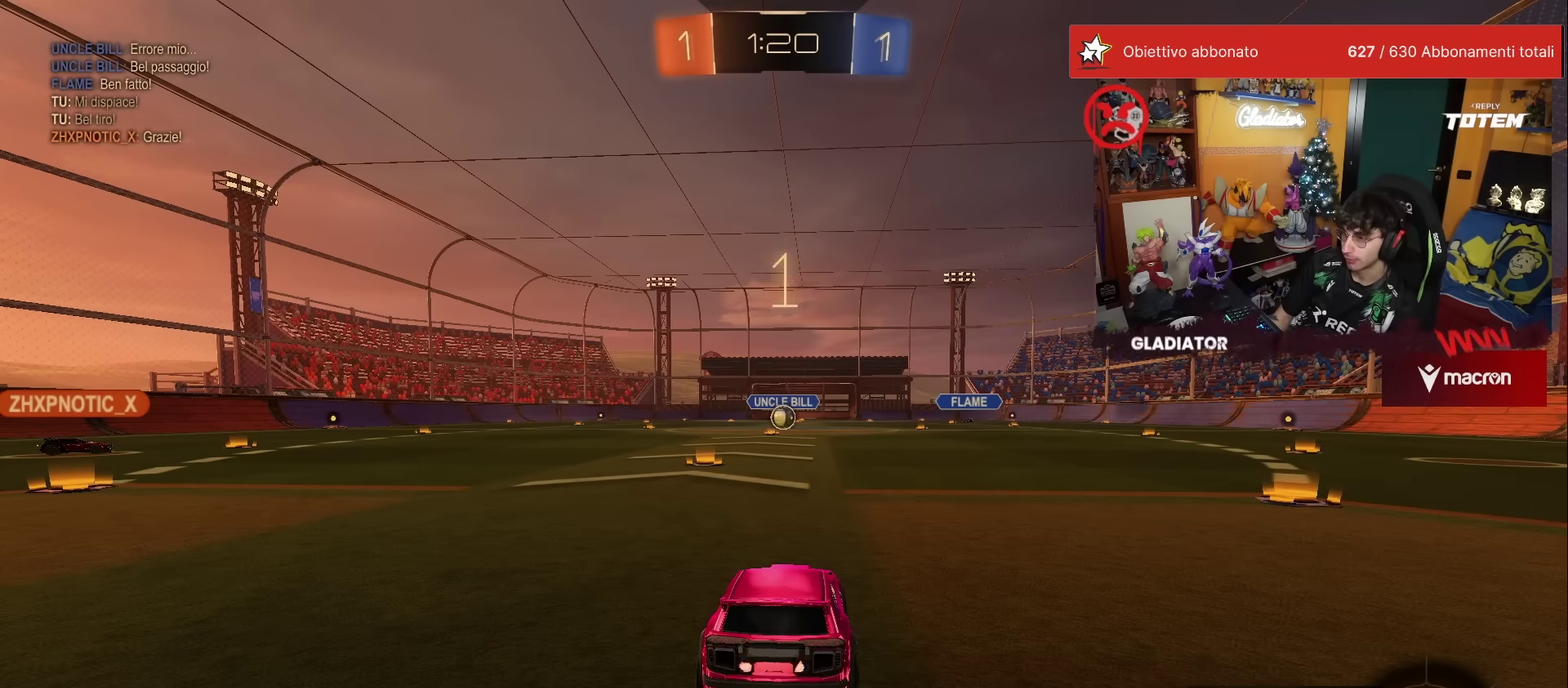
{"buttons": ["R2"], "left_stick": "center", "events": []}
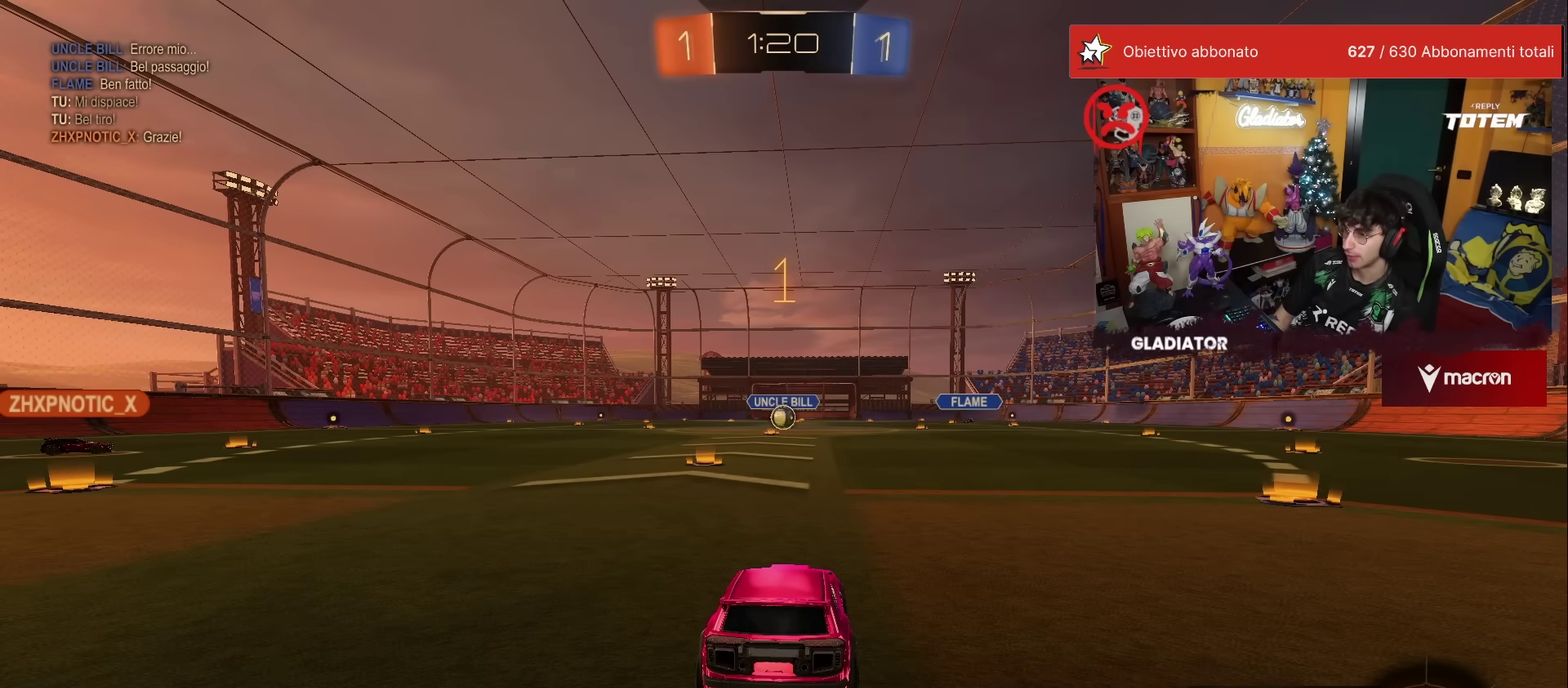
{"buttons": ["R2"], "left_stick": "center", "events": []}
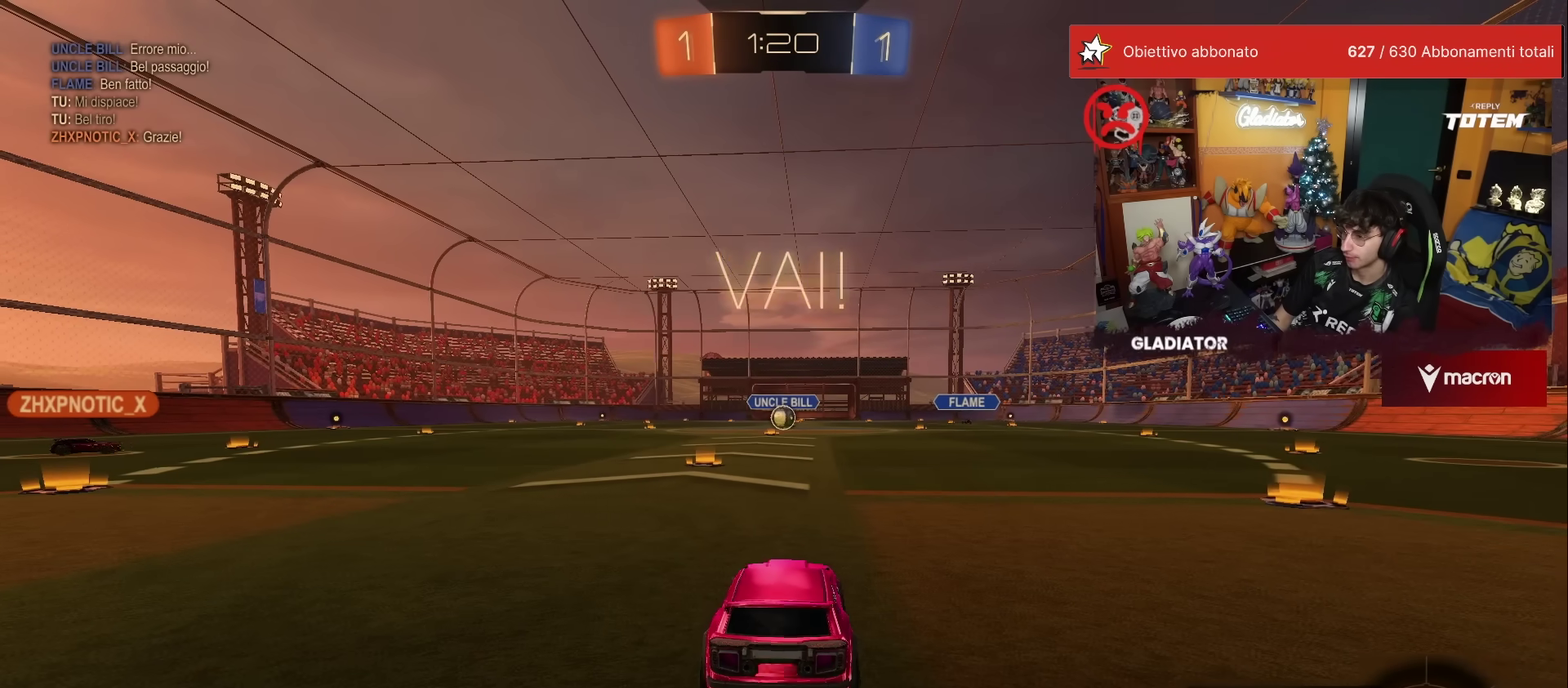
{"buttons": ["A", "L1", "R1", "R2"], "left_stick": "right"}
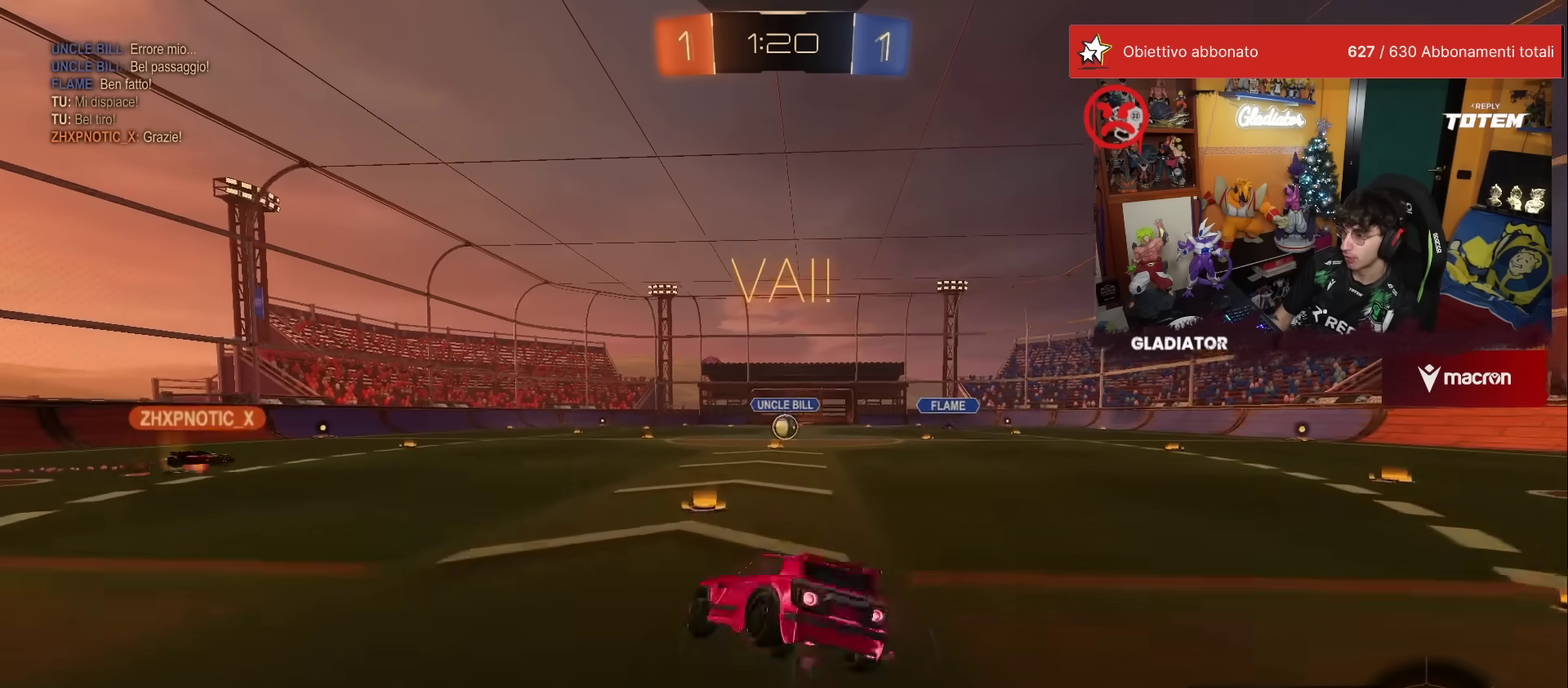
{"buttons": ["X", "L1", "R2"], "left_stick": "down-right"}
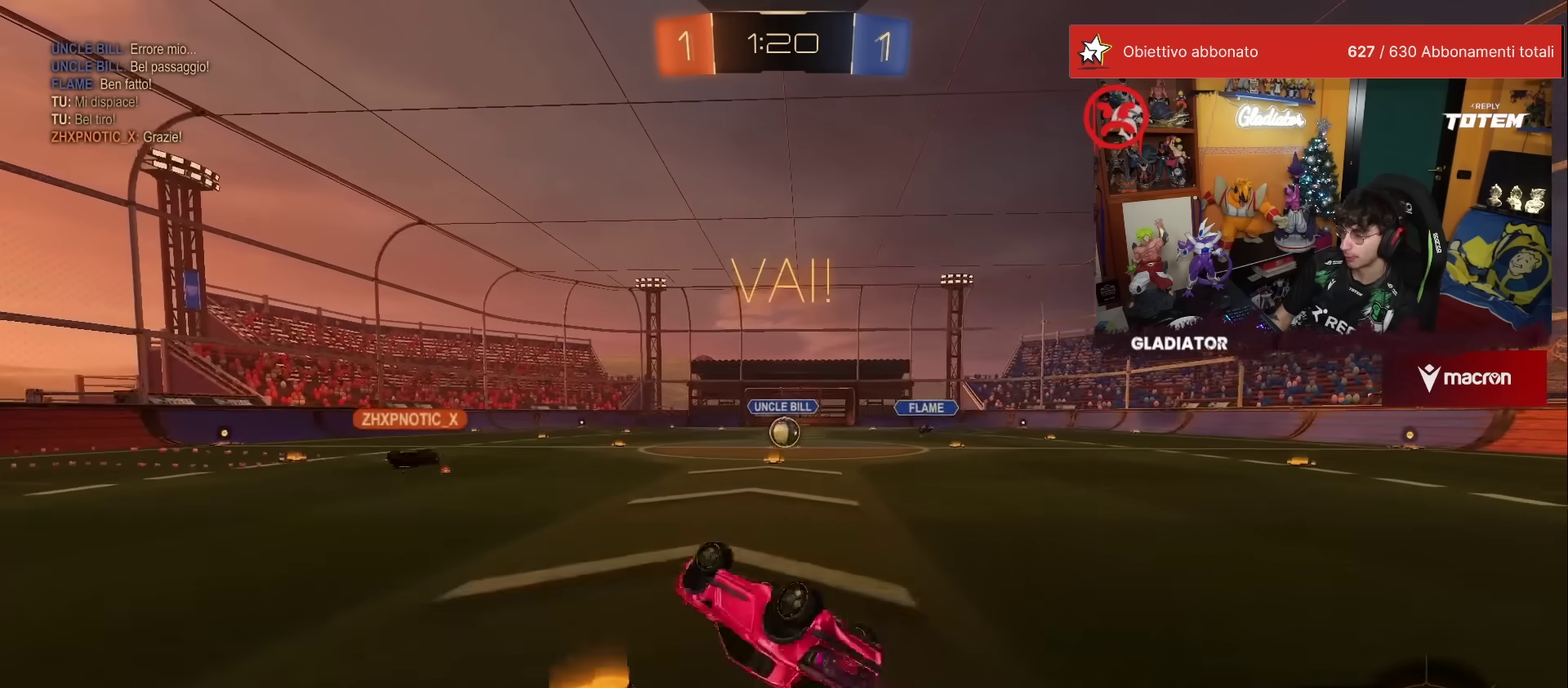
{"buttons": ["R2"], "left_stick": "up-right", "events": [[33, "X", "up"], [267, "L1", "up"], [317, "left_stick", "right"], [367, "left_stick", "center"], [483, "left_stick", "up-right"]]}
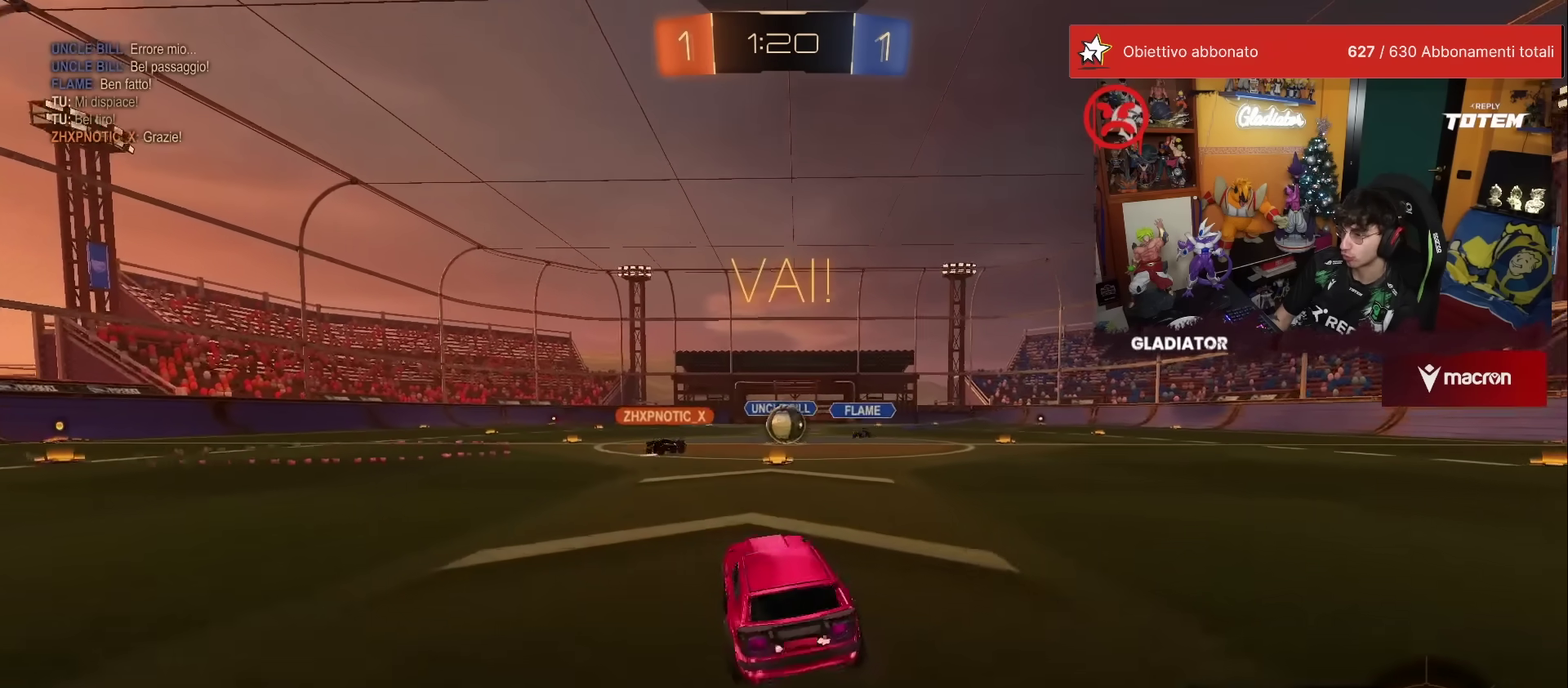
{"buttons": ["R1", "R2"], "left_stick": "left", "events": [[83, "left_stick", "center"], [417, "left_stick", "left"], [433, "R1", "down"]]}
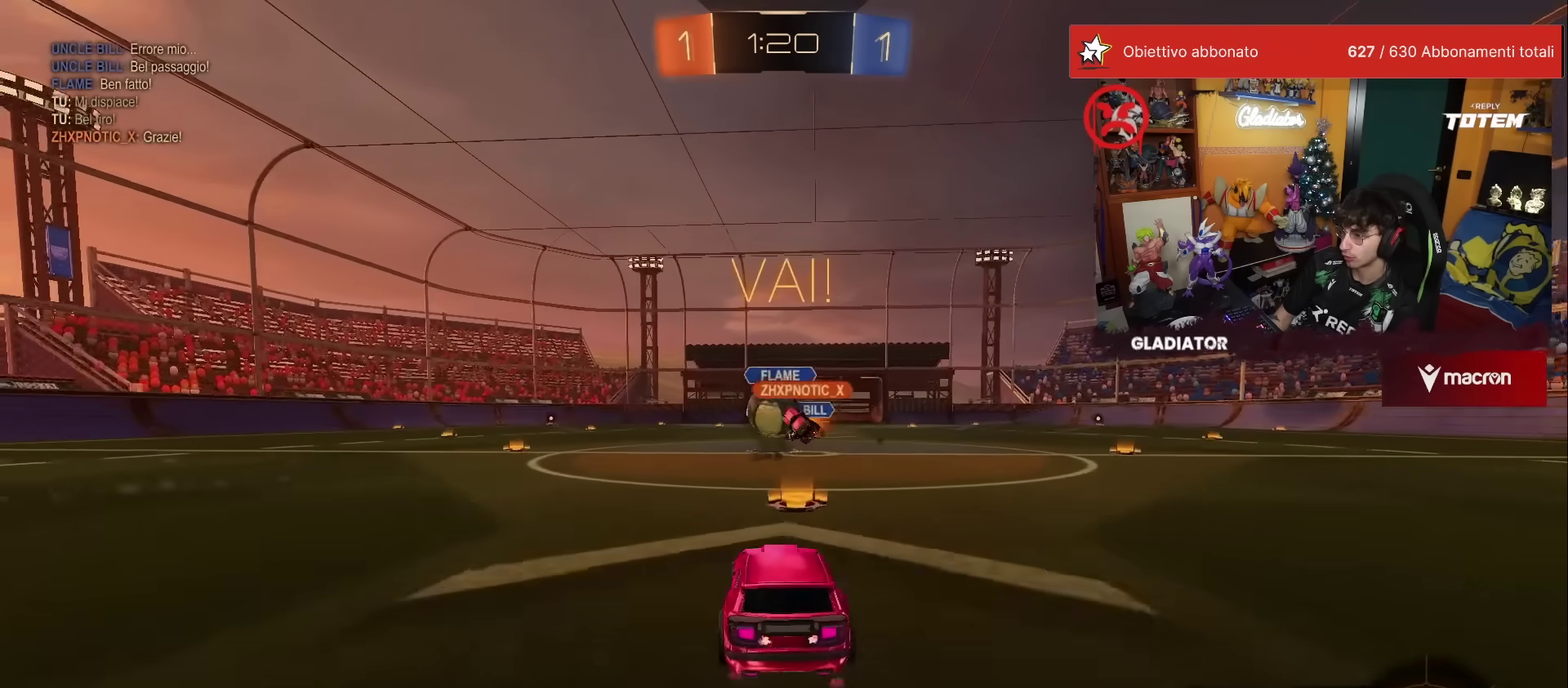
{"buttons": ["A", "R2"], "left_stick": "center", "events": [[150, "left_stick", "center"], [200, "left_stick", "right"], [333, "R1", "up"], [433, "left_stick", "center"], [483, "A", "down"]]}
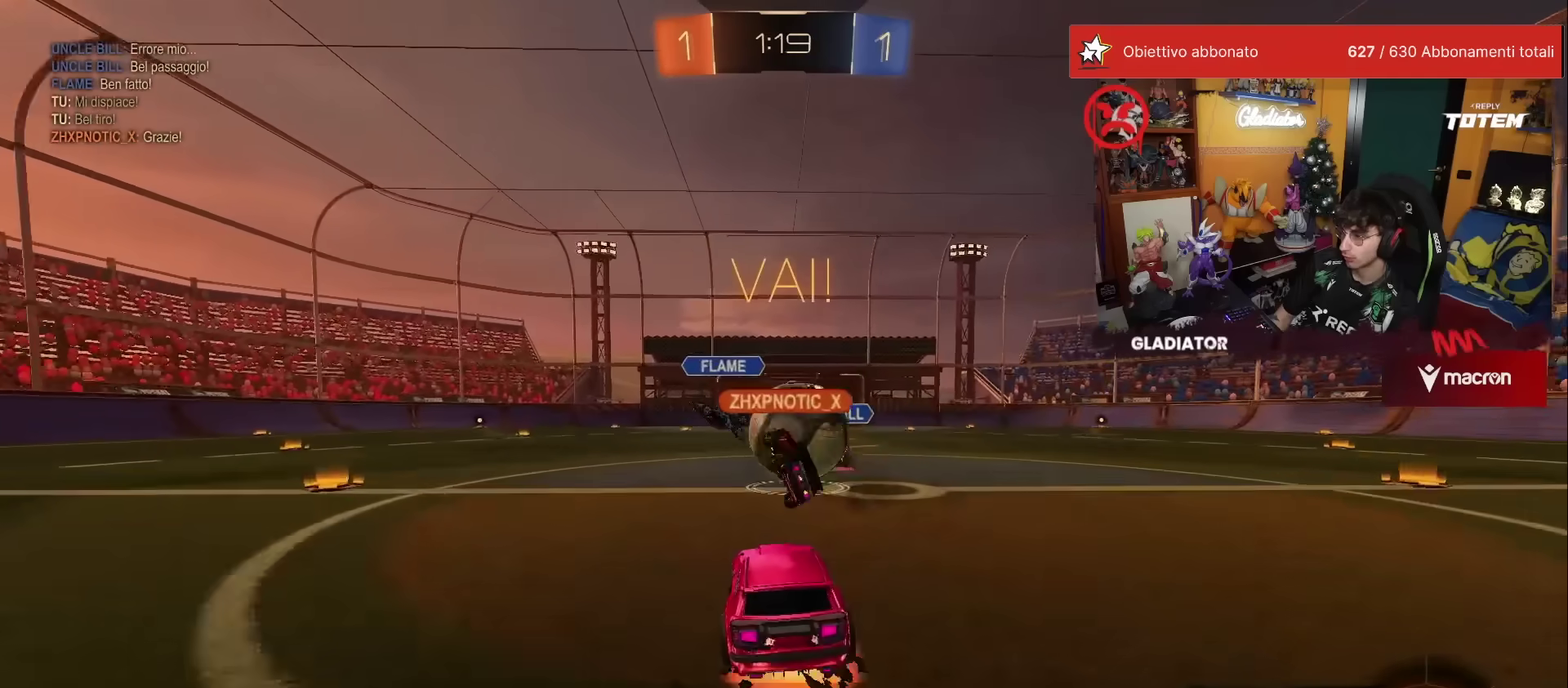
{"buttons": ["R2"], "left_stick": "center", "events": [[50, "A", "up"], [150, "left_stick", "left"], [233, "left_stick", "center"]]}
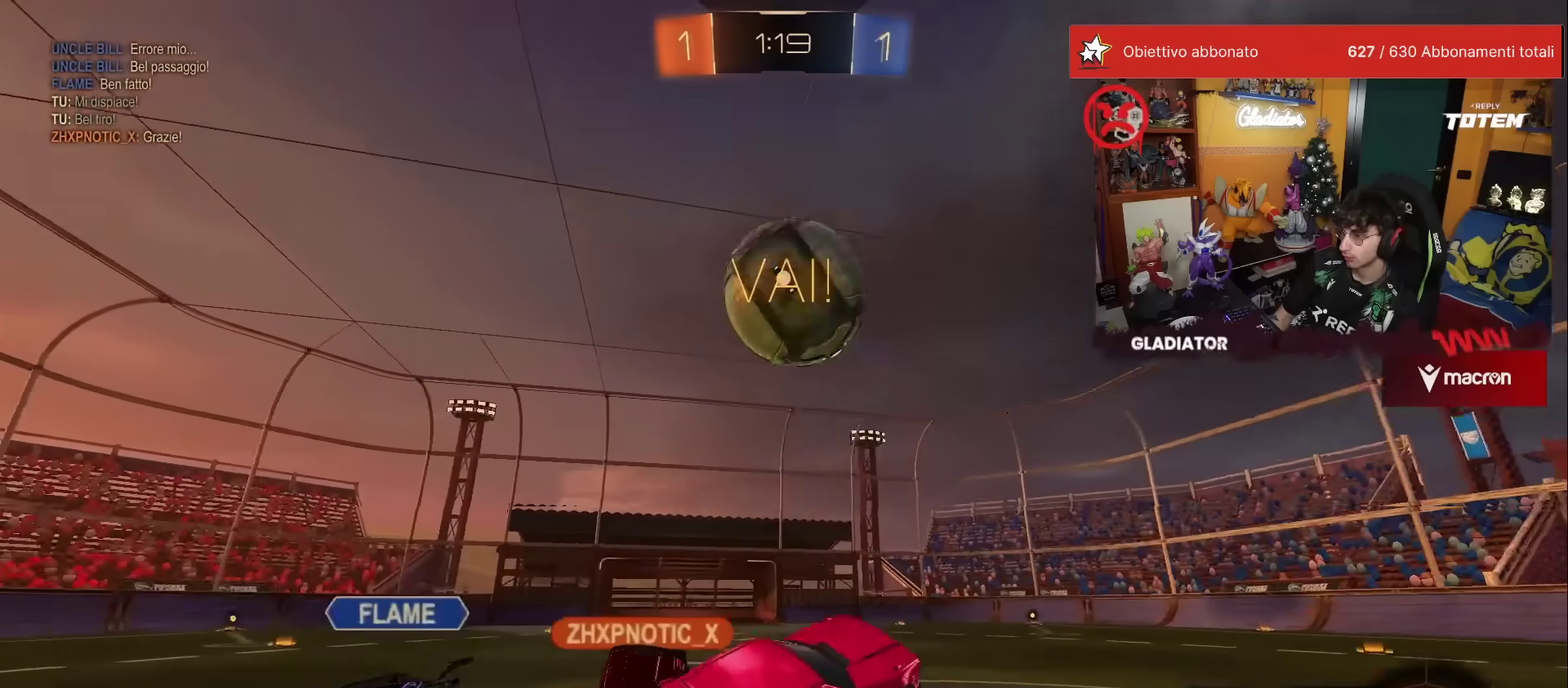
{"buttons": ["R2"], "left_stick": "left", "events": [[50, "left_stick", "up-left"], [200, "left_stick", "left"]]}
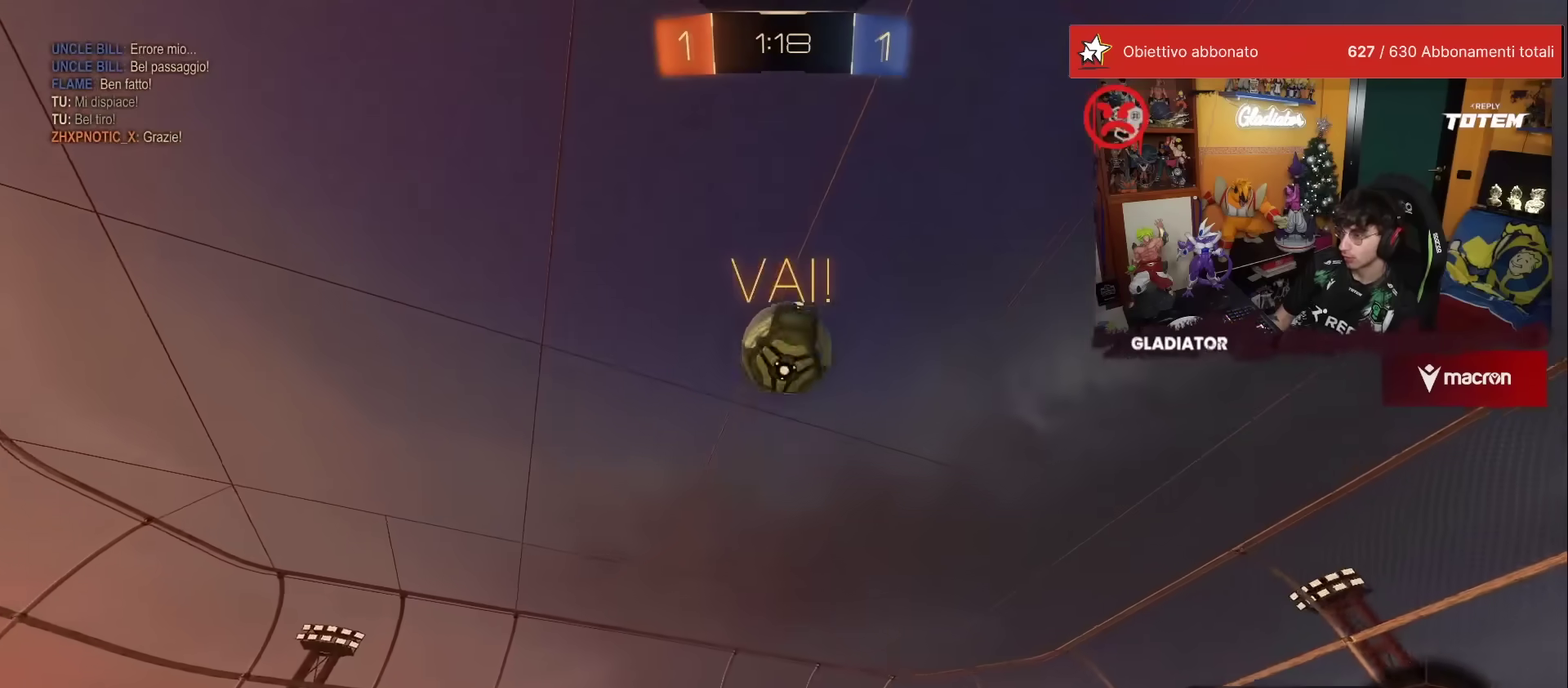
{"buttons": ["R2"], "left_stick": "center", "events": [[67, "left_stick", "center"], [367, "left_stick", "right"], [450, "left_stick", "center"]]}
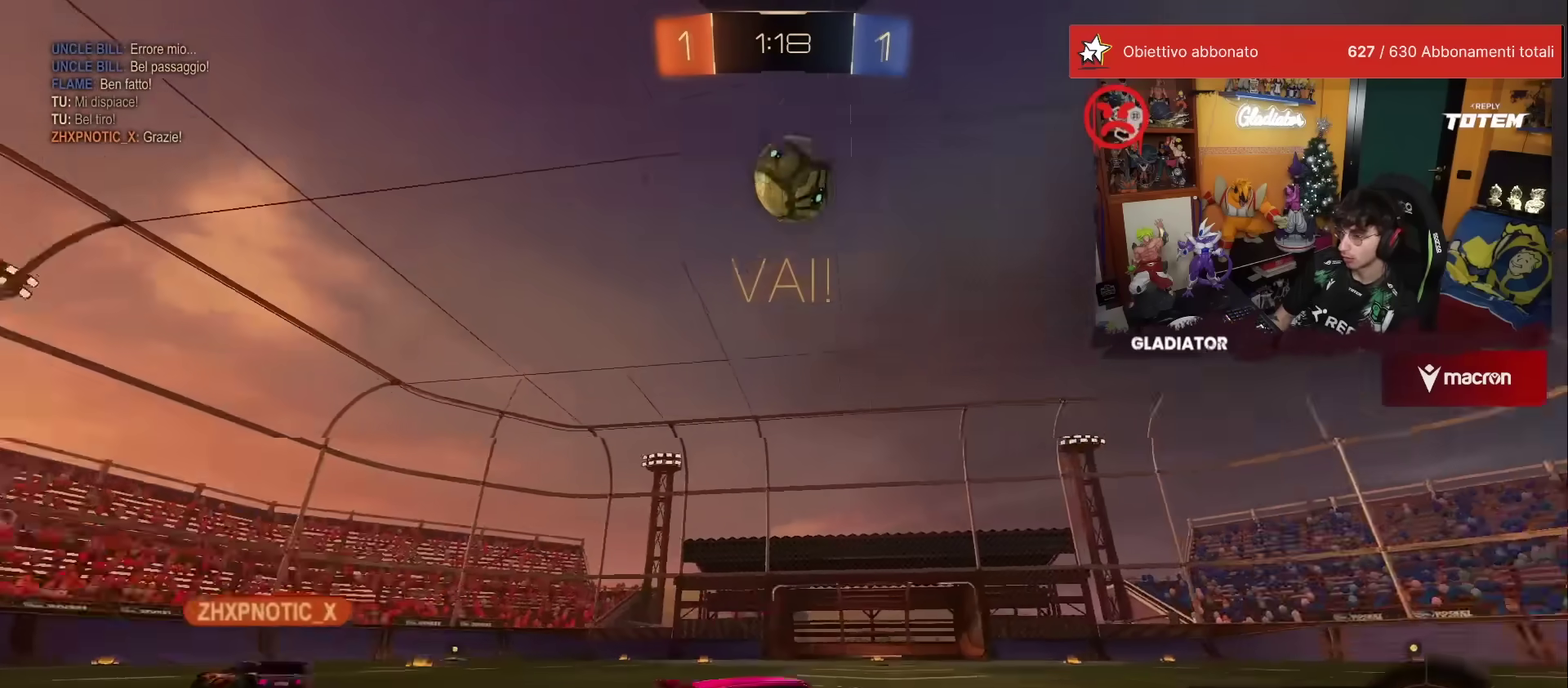
{"buttons": ["R2"], "left_stick": "left", "events": [[50, "left_stick", "left"]]}
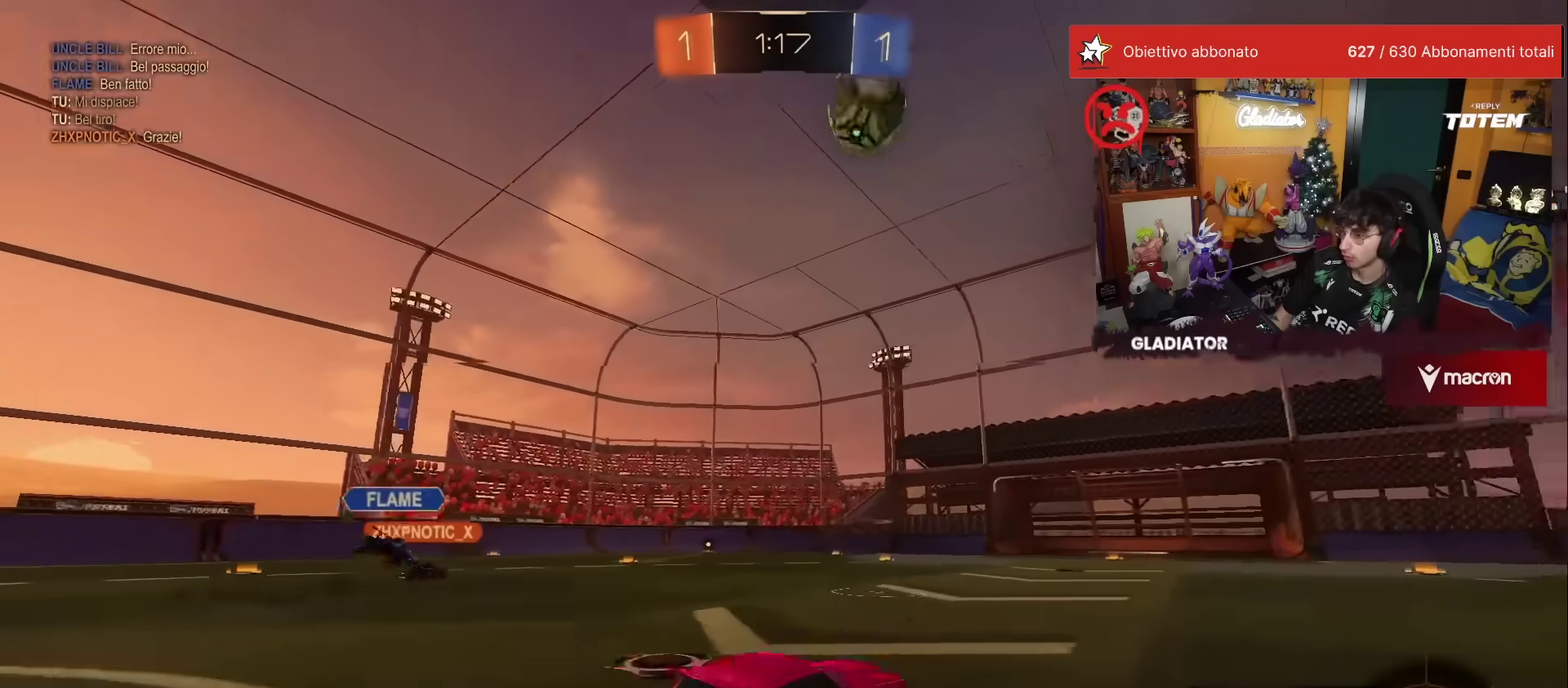
{"buttons": ["A", "X", "R1", "R2"], "left_stick": "down", "events": [[33, "left_stick", "center"], [433, "left_stick", "down-left"], [467, "A", "down"], [483, "left_stick", "down"], [500, "R1", "down"], [500, "X", "down"]]}
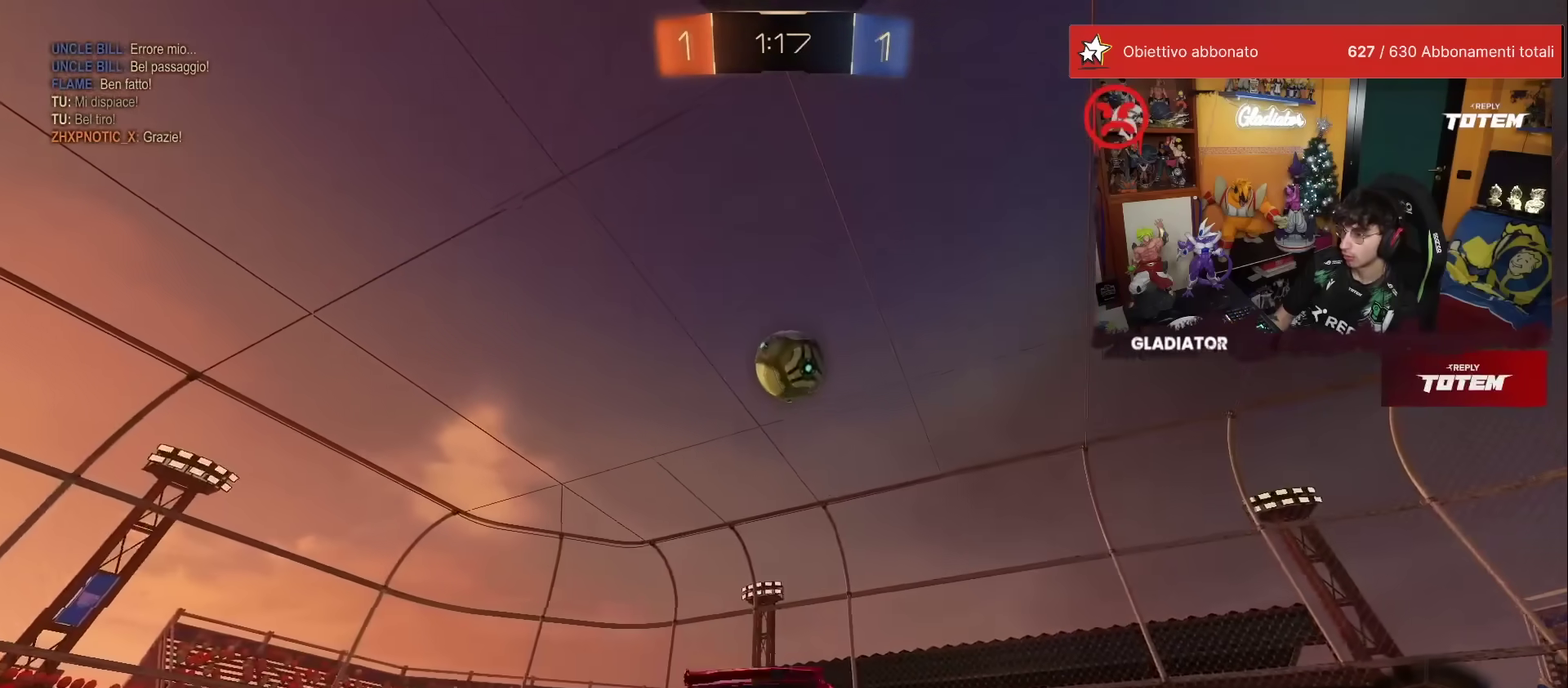
{"buttons": ["R1", "R2"], "left_stick": "up-left"}
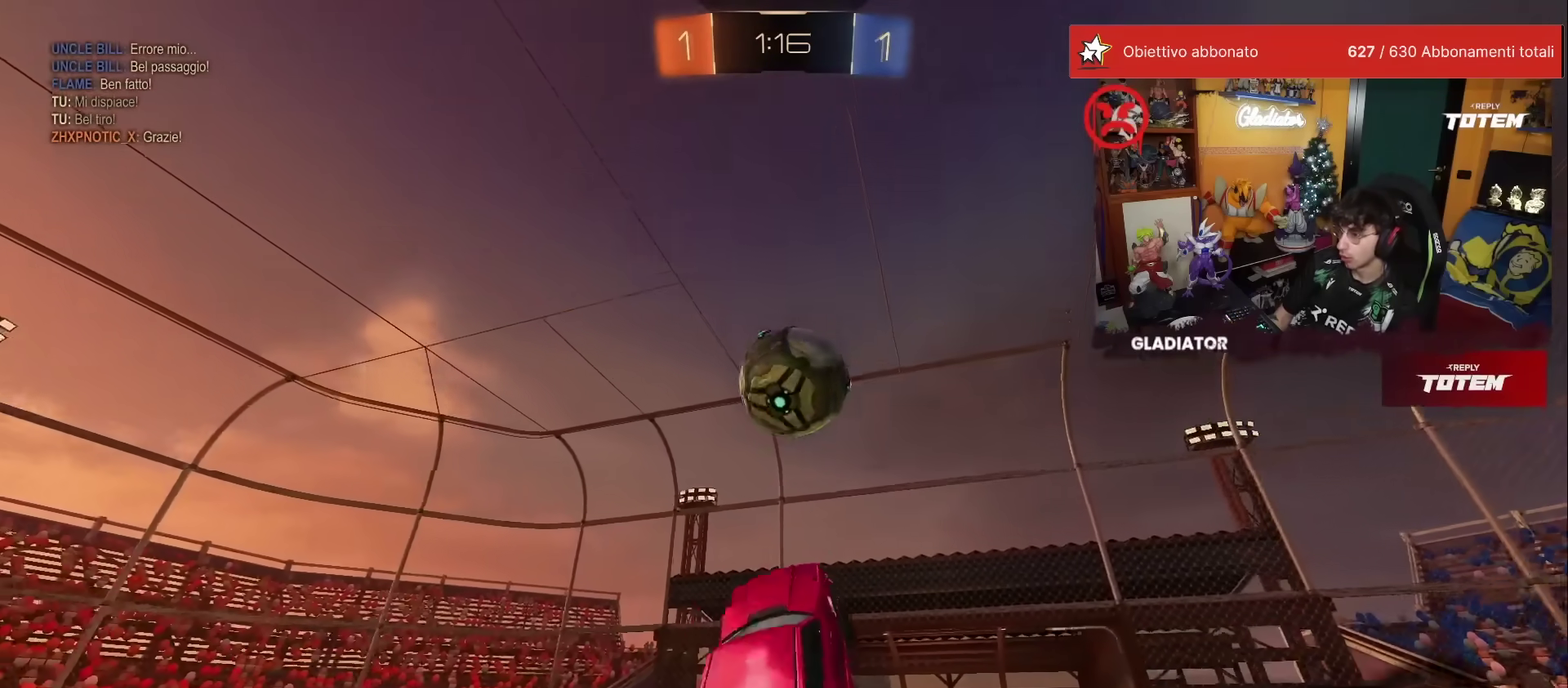
{"buttons": ["X", "R2"], "left_stick": "down", "events": [[167, "left_stick", "up"], [233, "left_stick", "up-right"], [267, "A", "down"], [267, "X", "down"], [333, "A", "up"], [333, "X", "up"], [350, "left_stick", "down-right"], [400, "R1", "up"], [400, "X", "down"], [417, "left_stick", "down"]]}
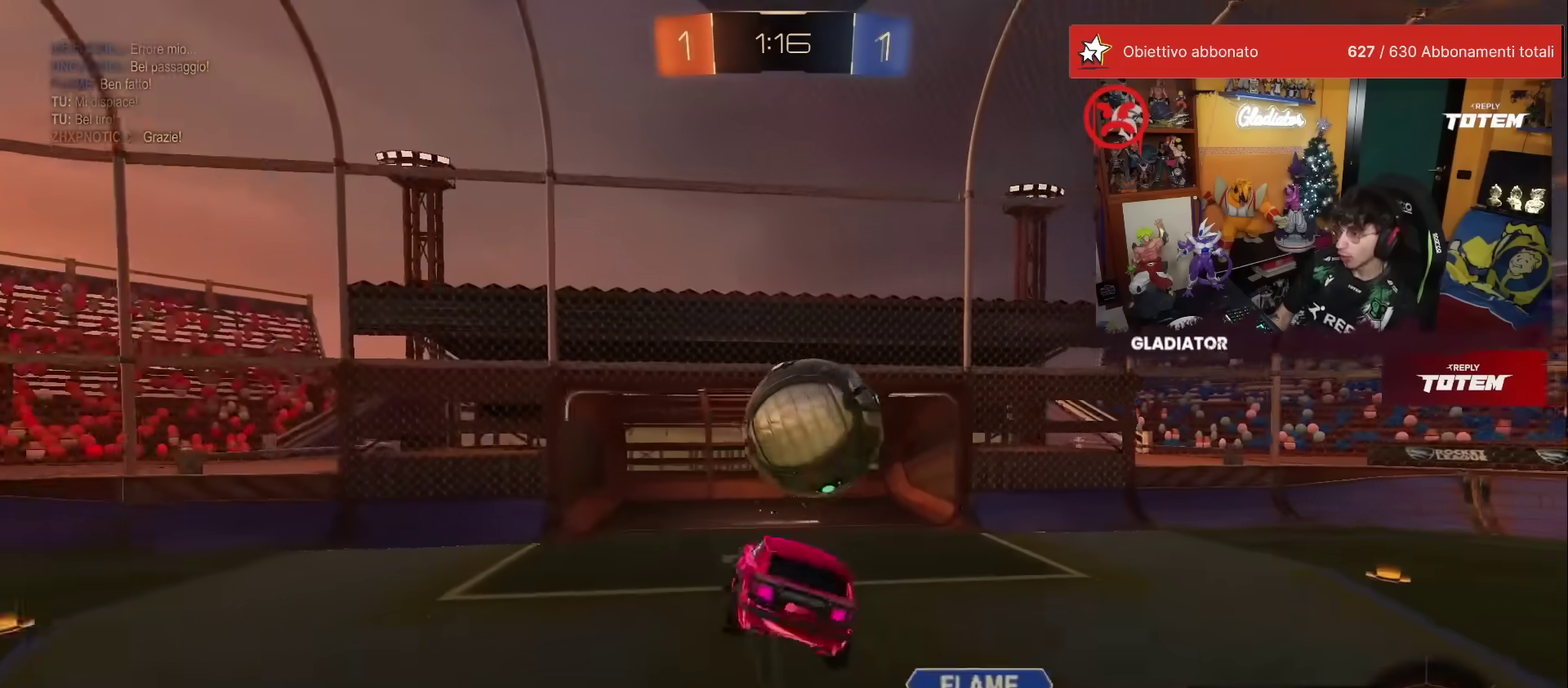
{"buttons": ["L1"], "left_stick": "down-right", "events": [[50, "X", "up"], [100, "R2", "up"], [200, "L1", "down"], [200, "left_stick", "down-right"]]}
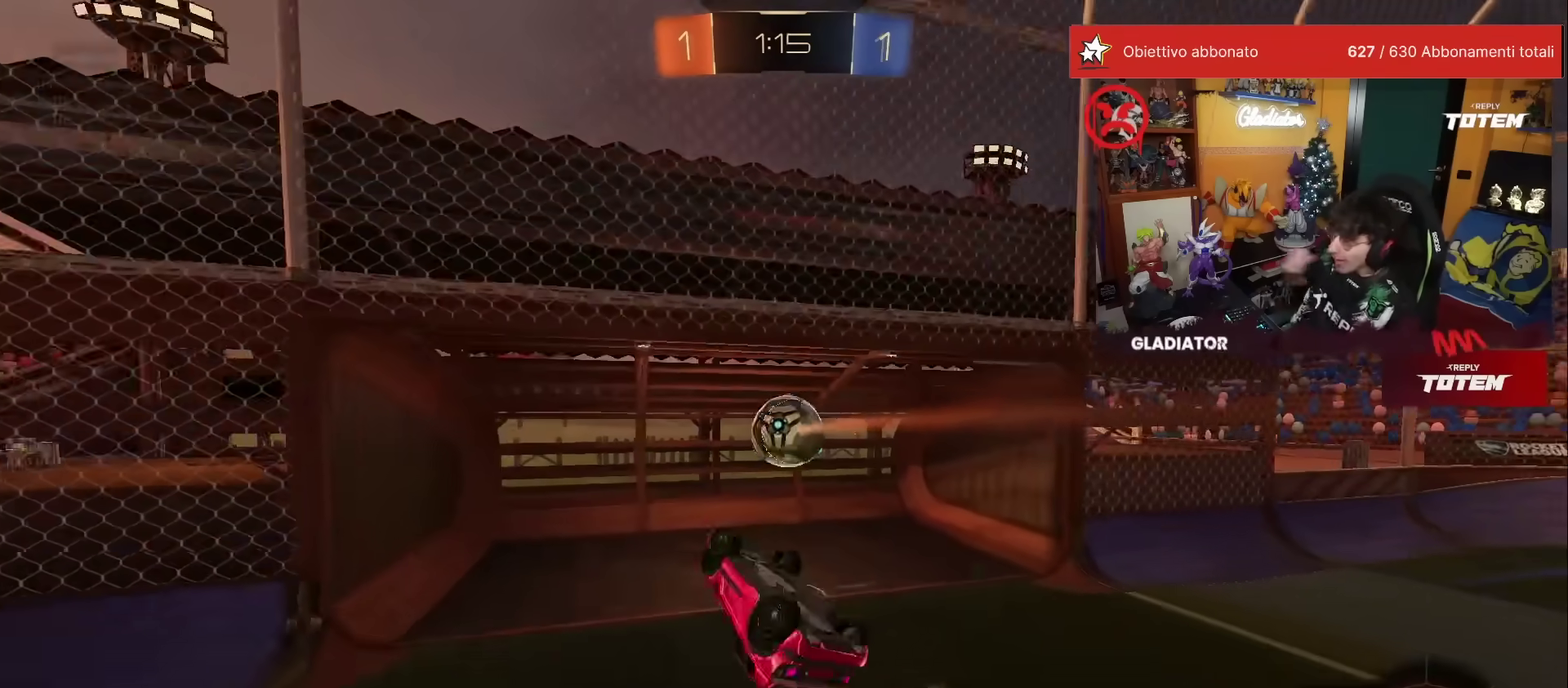
{"buttons": [], "left_stick": "center", "events": [[50, "L1", "up"], [50, "left_stick", "center"]]}
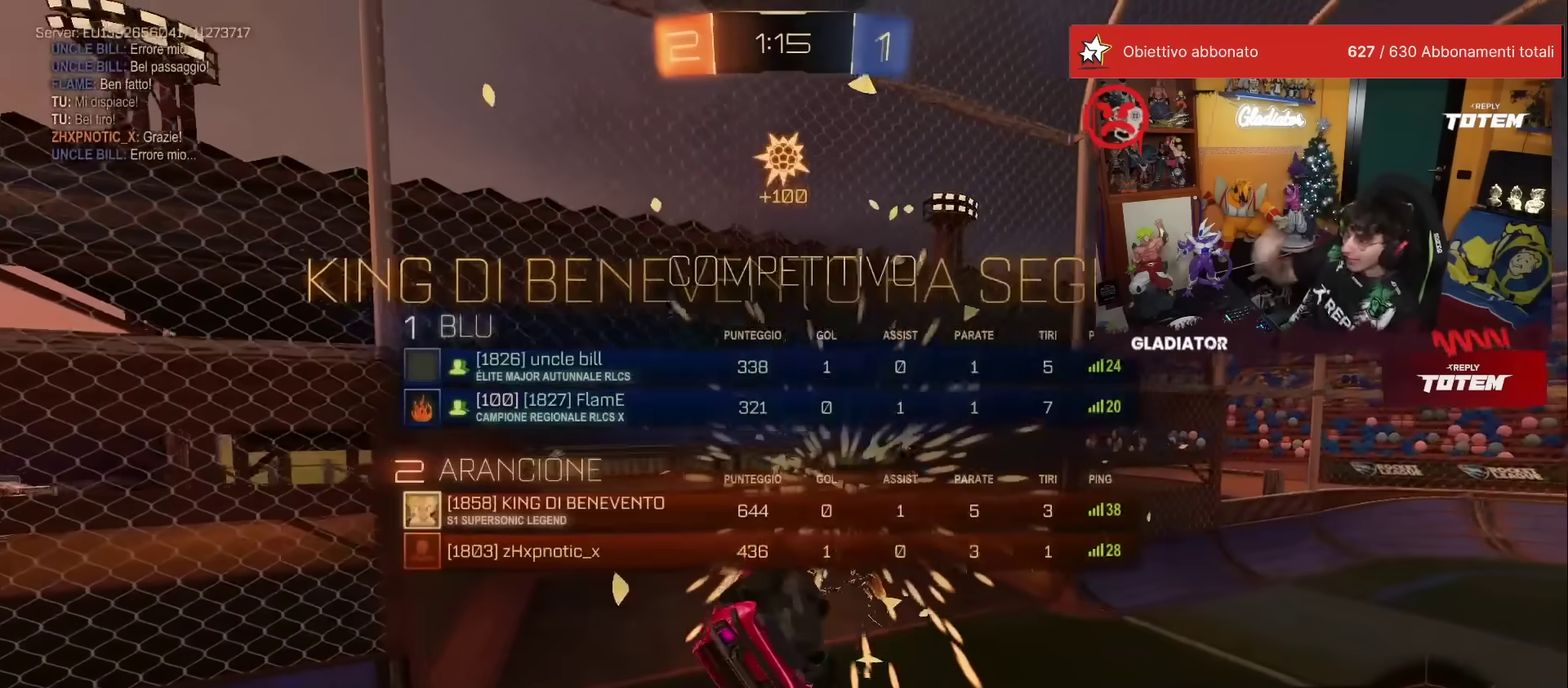
{"buttons": [], "left_stick": "center", "events": []}
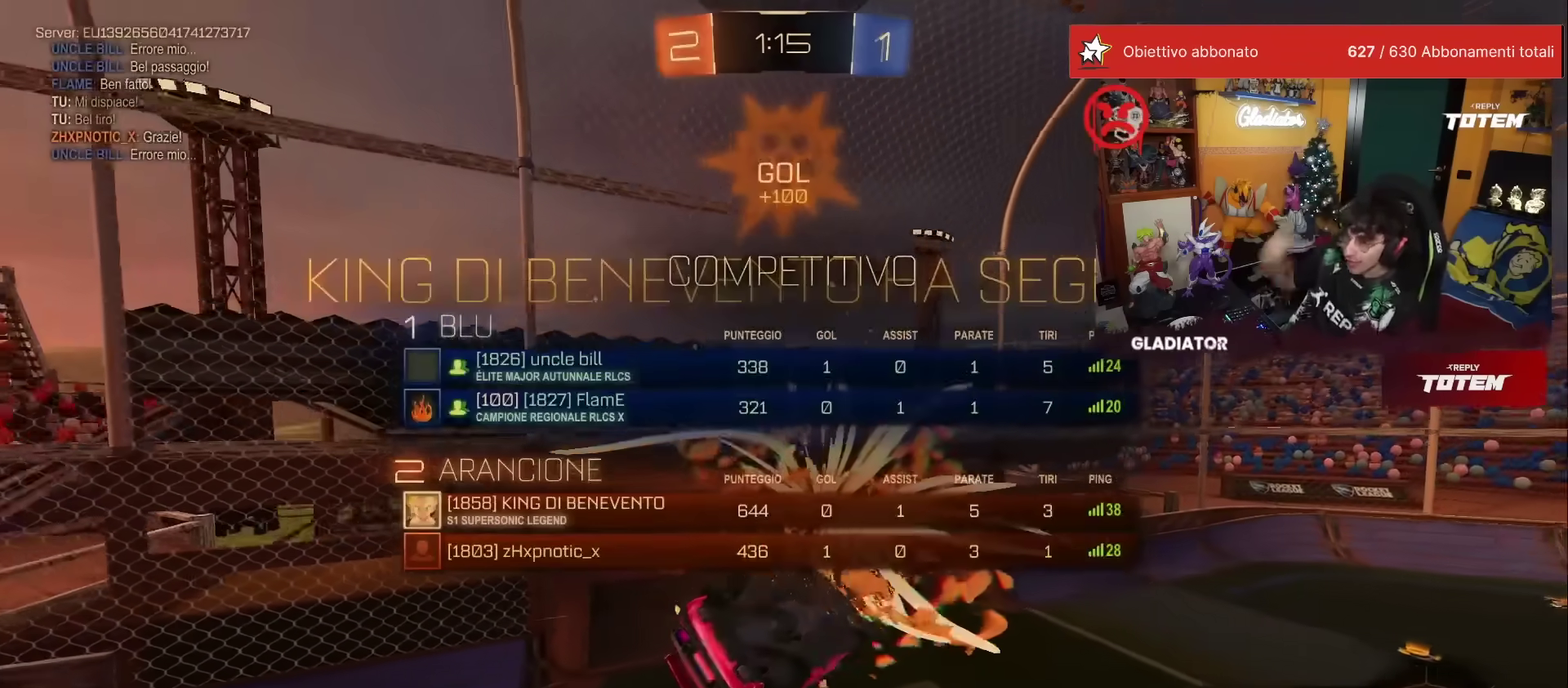
{"buttons": [], "left_stick": "center", "events": []}